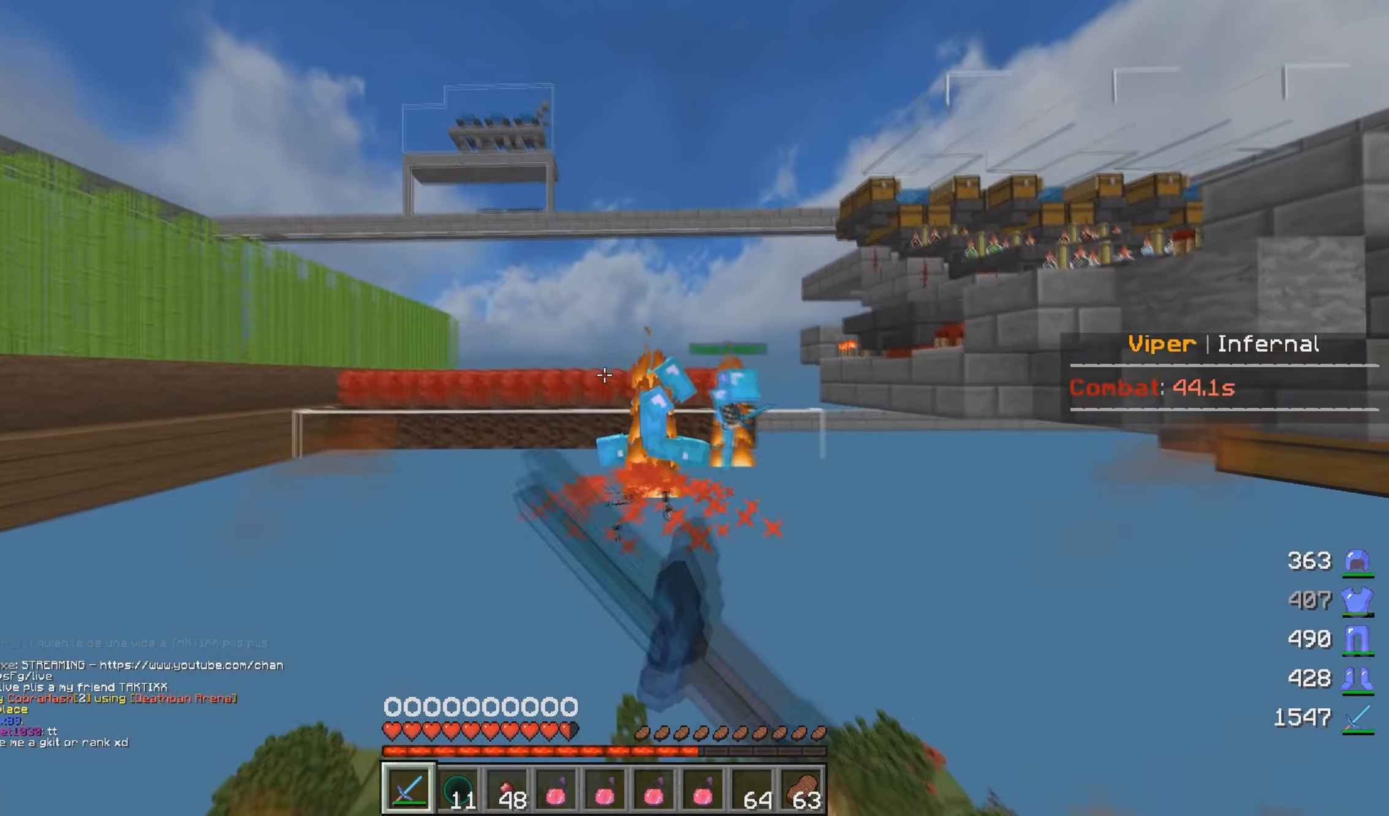
Gameplay with keyboard and mouse; each line is a JSON object with the keys and mouse buttons held at the frame after it. "events" lists presses ("down") and releases ("up") of "a", "d", "s", "w", "mouse_left" and "mouse_right" between this image and that frame as [ms after this image, input, new state], when the widget could be followed in between. "mouse_left", "mouse_right" = the "left", "right" buttons of the "mouse" list. No other keys are recorded. Fast repeated clicks can show as one long hold. Mouse movement is not recorded.
{"keys": ["d", "w"], "mouse": ["left"], "events": [[300, "mouse_left", "up"], [366, "mouse_left", "down"]]}
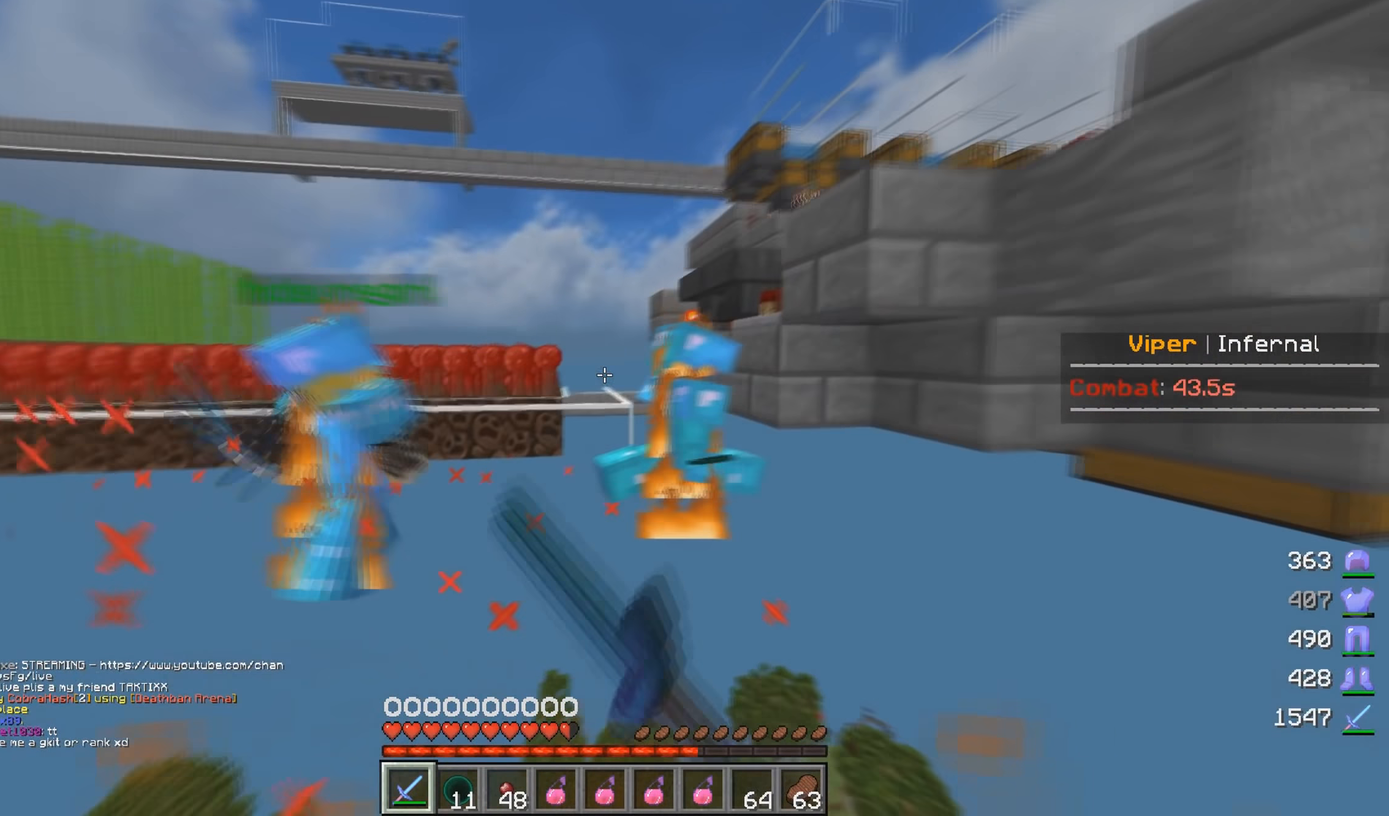
{"keys": ["a", "d", "w"], "mouse": ["left"], "events": [[216, "w", "up"], [266, "s", "down"], [333, "mouse_left", "up"], [366, "s", "up"], [383, "mouse_left", "down"], [433, "a", "down"], [433, "w", "down"]]}
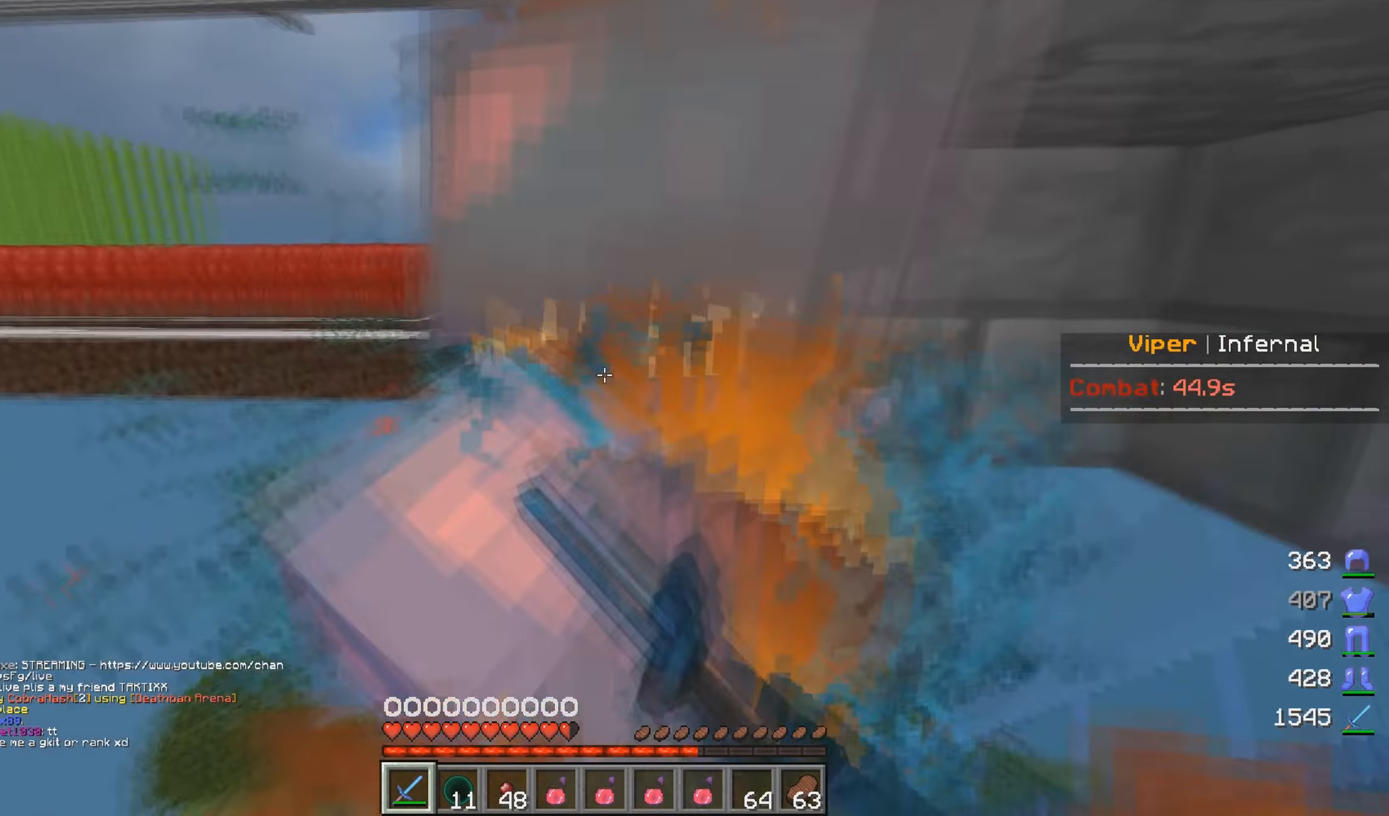
{"keys": ["d", "w"], "mouse": ["left"], "events": [[83, "a", "up"], [100, "w", "up"], [150, "s", "down"], [366, "mouse_left", "up"], [383, "s", "up"], [416, "mouse_left", "down"], [433, "w", "down"]]}
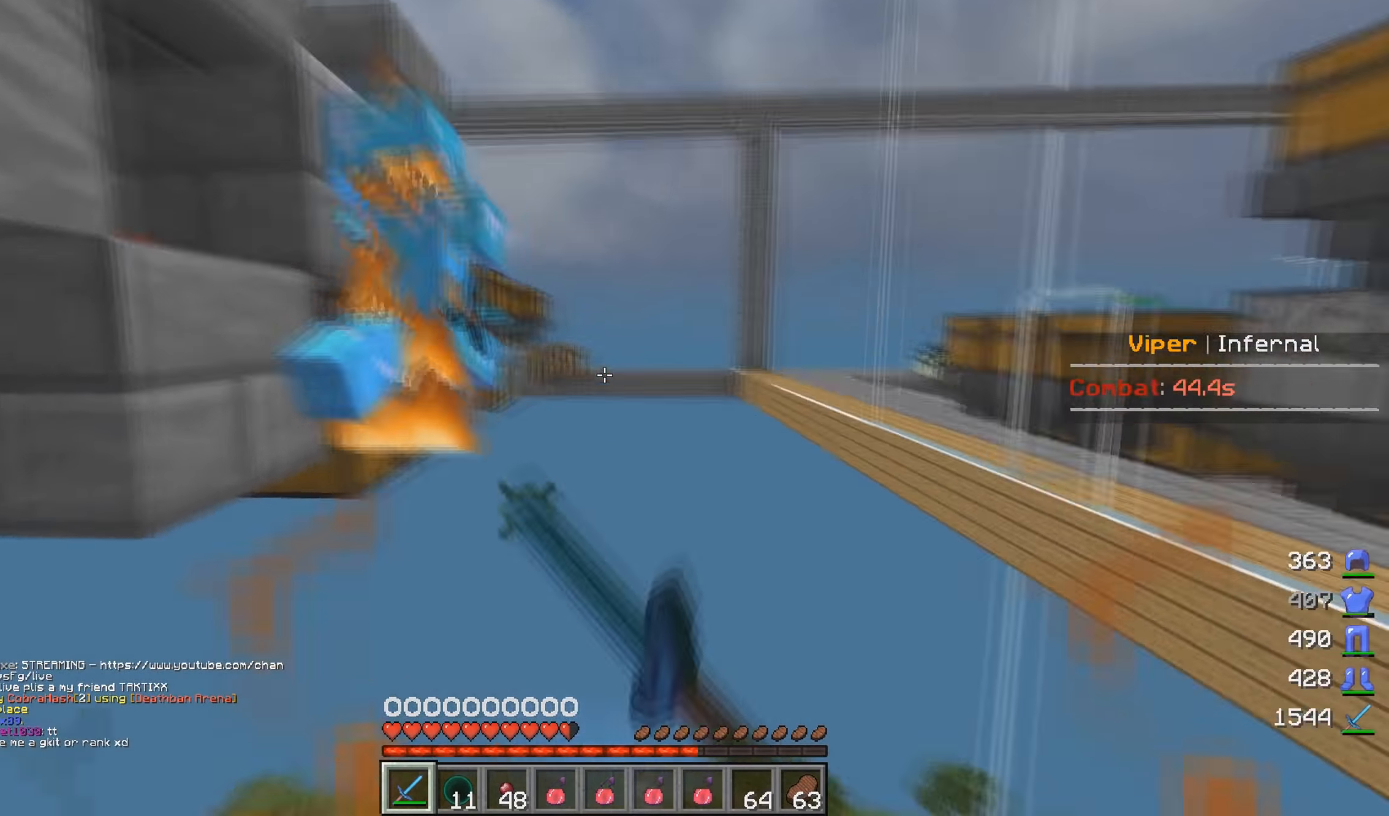
{"keys": ["d", "w"], "mouse": ["left"], "events": [[66, "mouse_left", "up"], [116, "mouse_left", "down"]]}
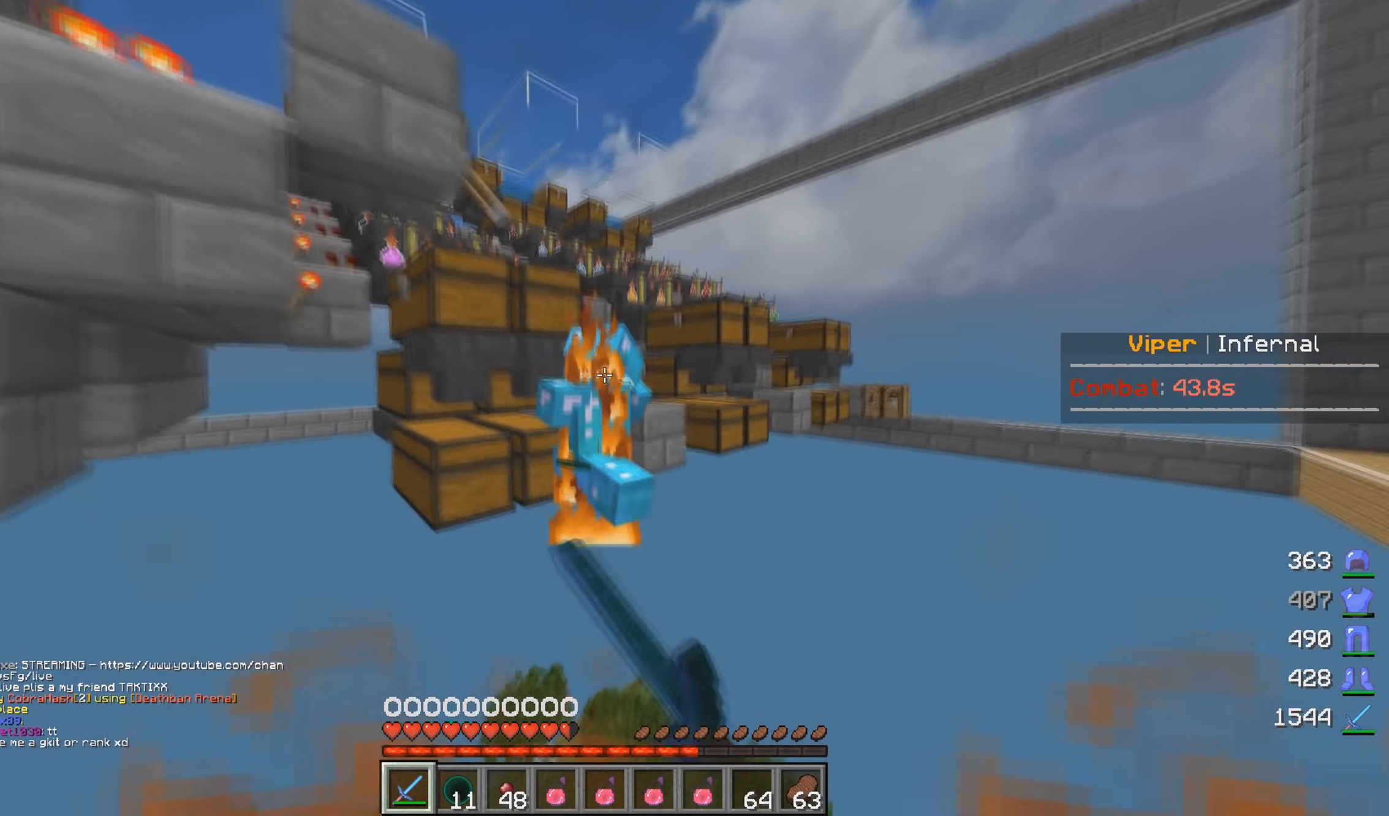
{"keys": ["a", "w"], "mouse": ["left"], "events": [[250, "a", "down"], [316, "d", "up"]]}
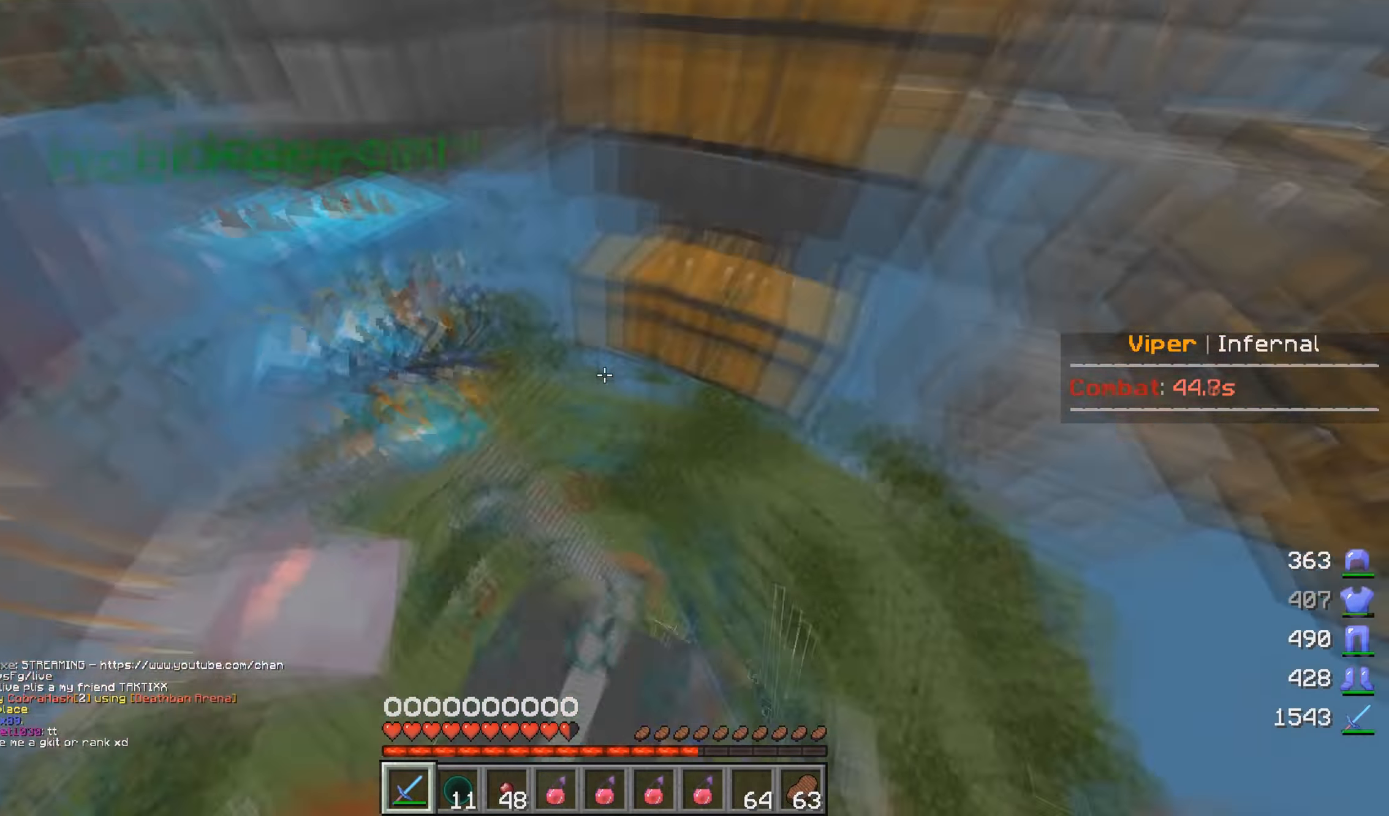
{"keys": ["a", "w"], "mouse": ["left"], "events": [[33, "w", "up"], [200, "w", "down"]]}
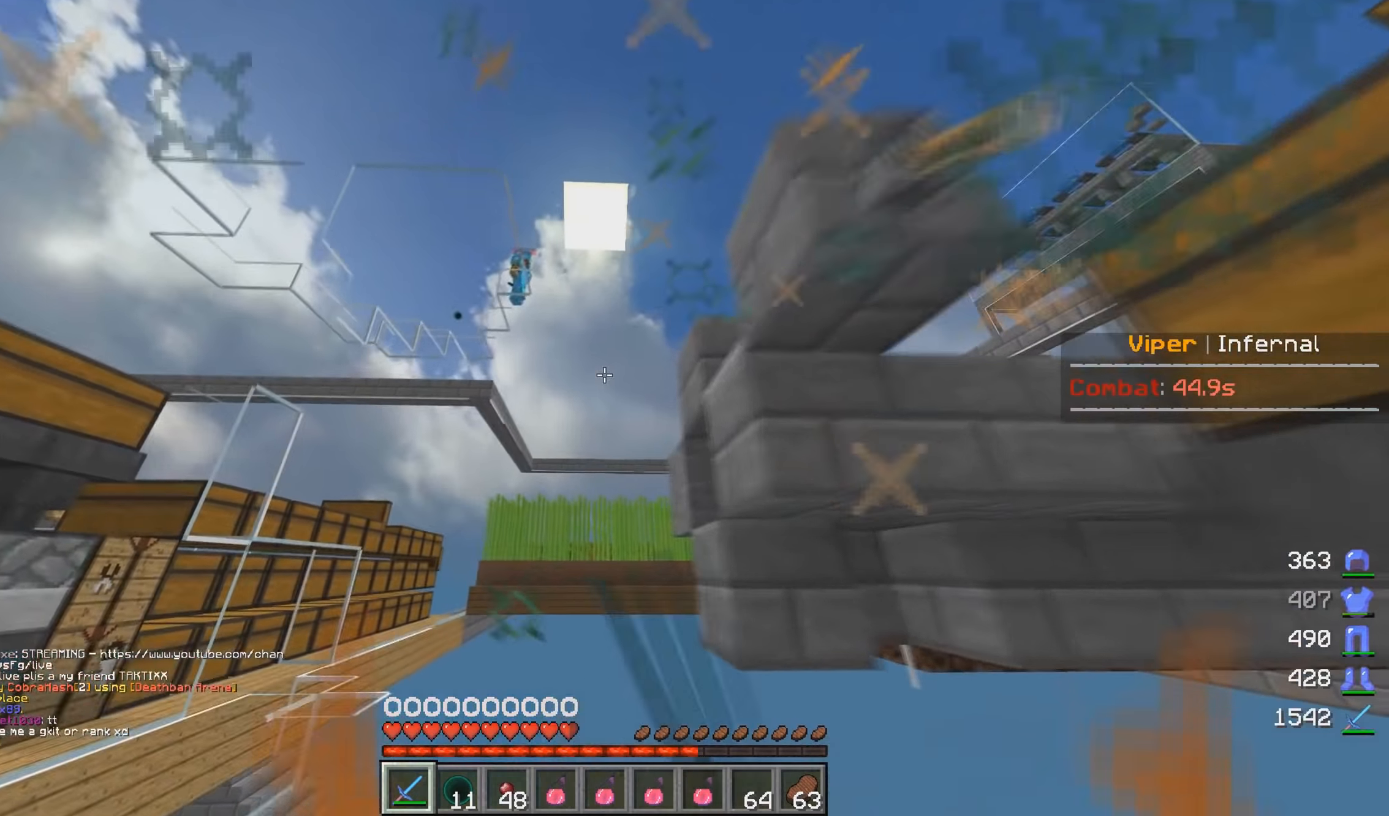
{"keys": ["w"], "mouse": [], "events": [[33, "mouse_left", "up"], [200, "mouse_left", "down"], [266, "a", "up"], [300, "mouse_left", "up"]]}
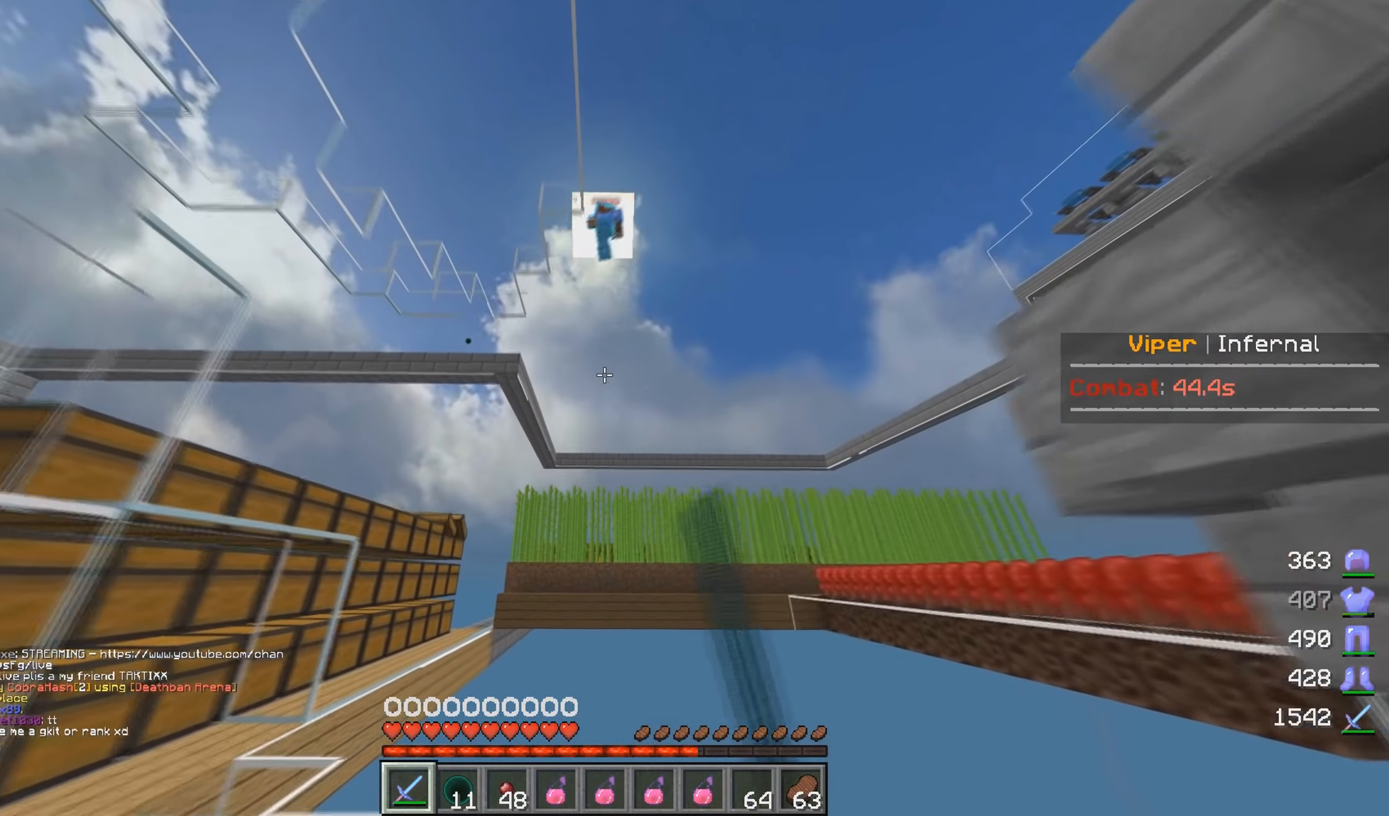
{"keys": ["d", "w"], "mouse": [], "events": [[283, "d", "down"]]}
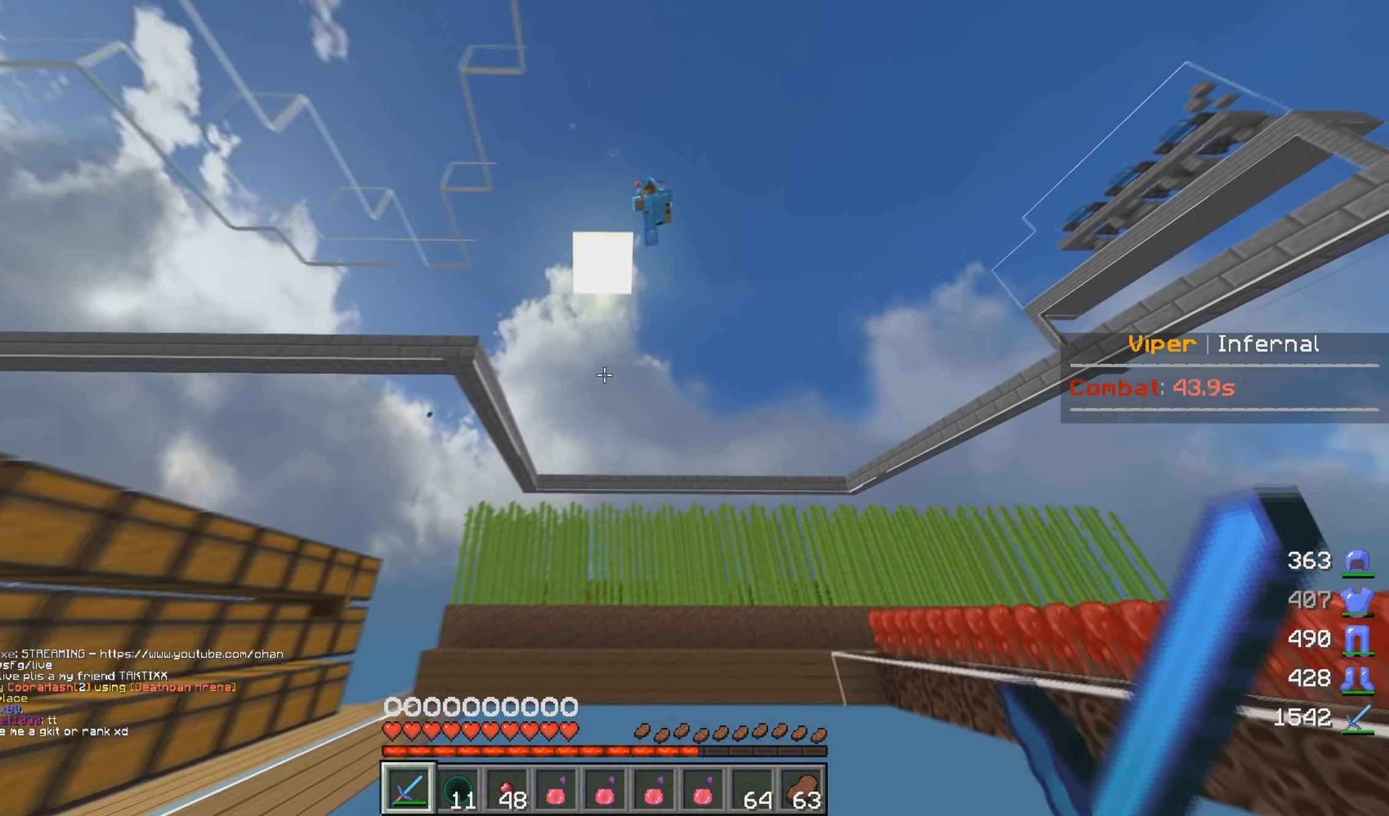
{"keys": ["a", "w"], "mouse": [], "events": [[50, "d", "up"], [450, "a", "down"]]}
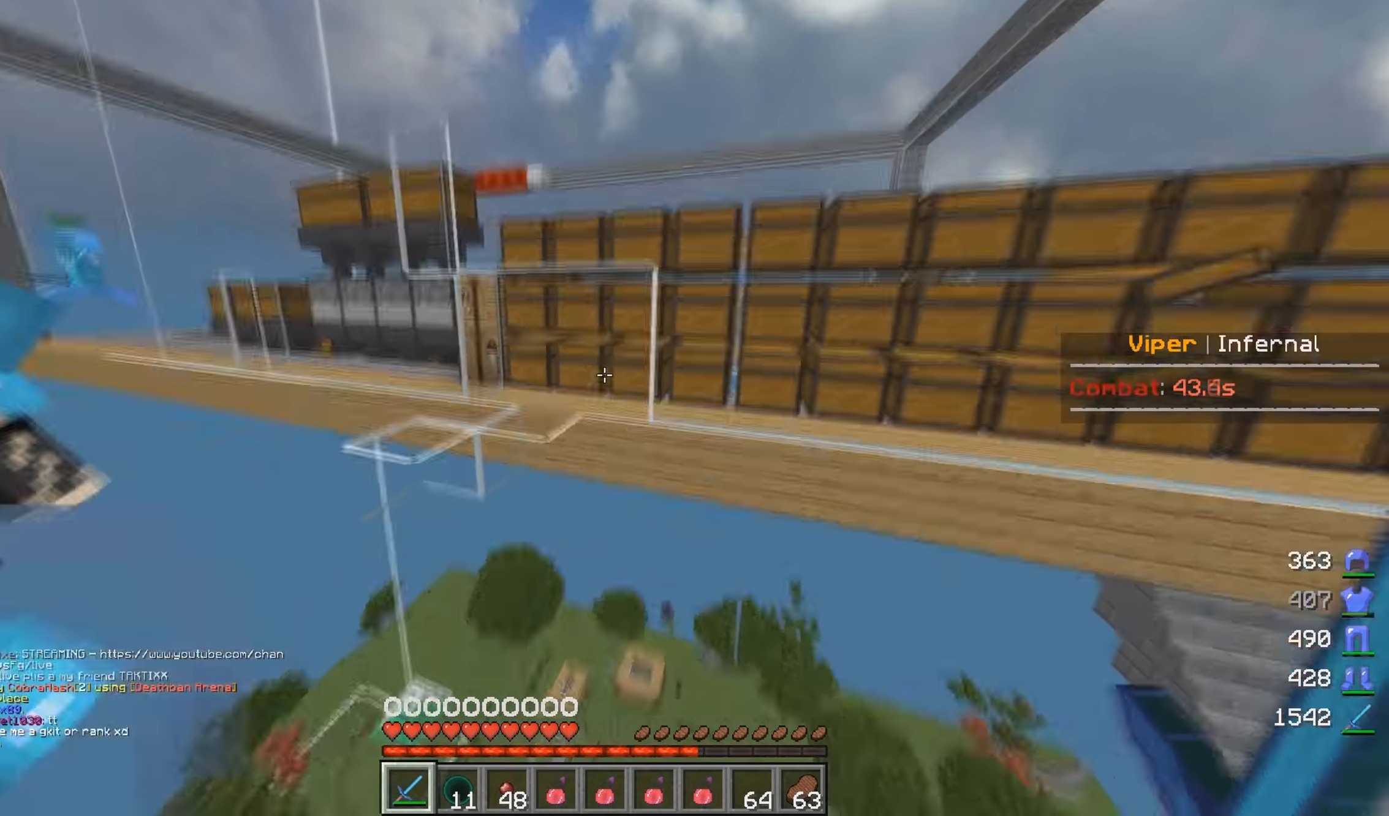
{"keys": ["a", "w"], "mouse": [], "events": []}
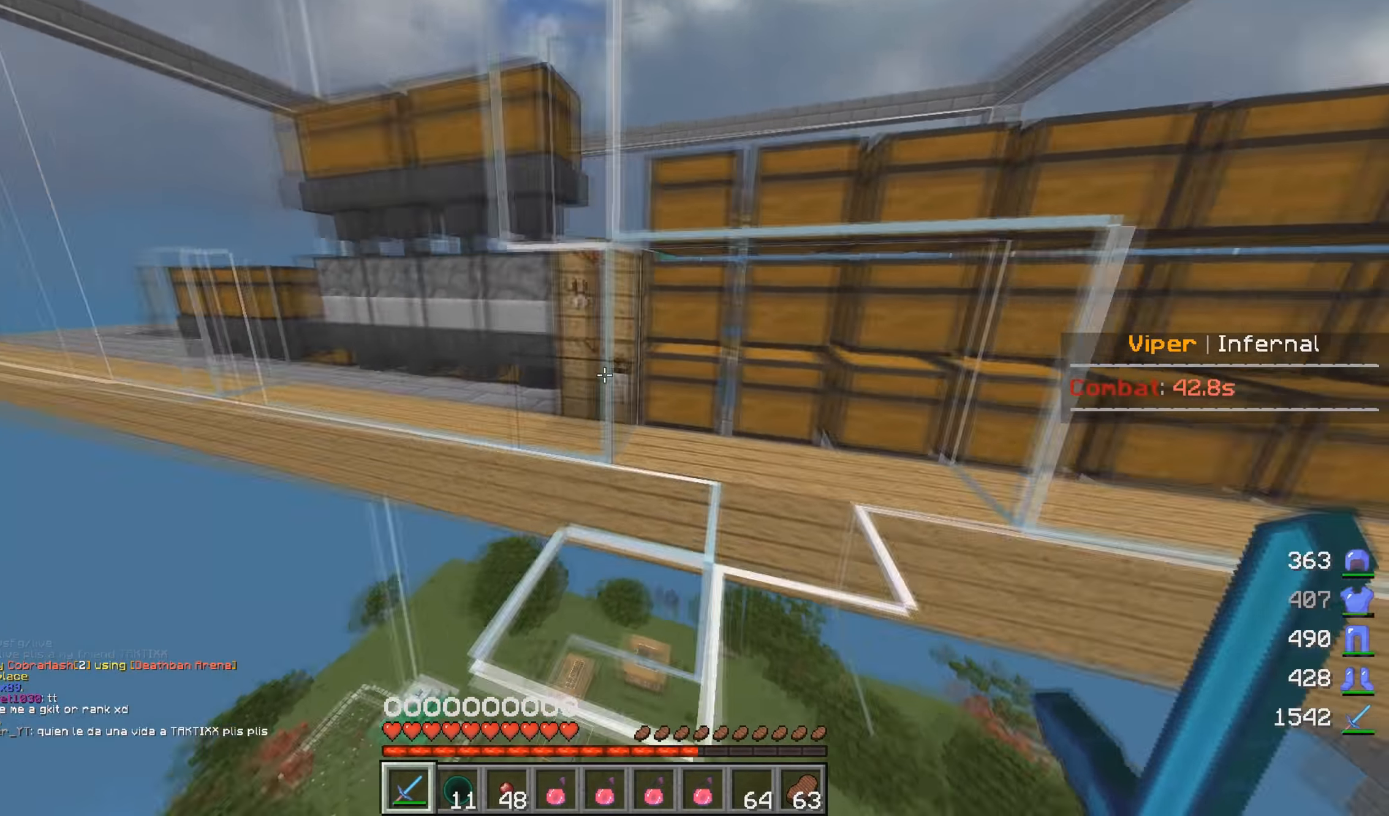
{"keys": [], "mouse": [], "events": [[83, "d", "down"], [100, "a", "up"], [100, "mouse_right", "down"], [150, "w", "up"], [200, "d", "up"], [266, "mouse_right", "up"]]}
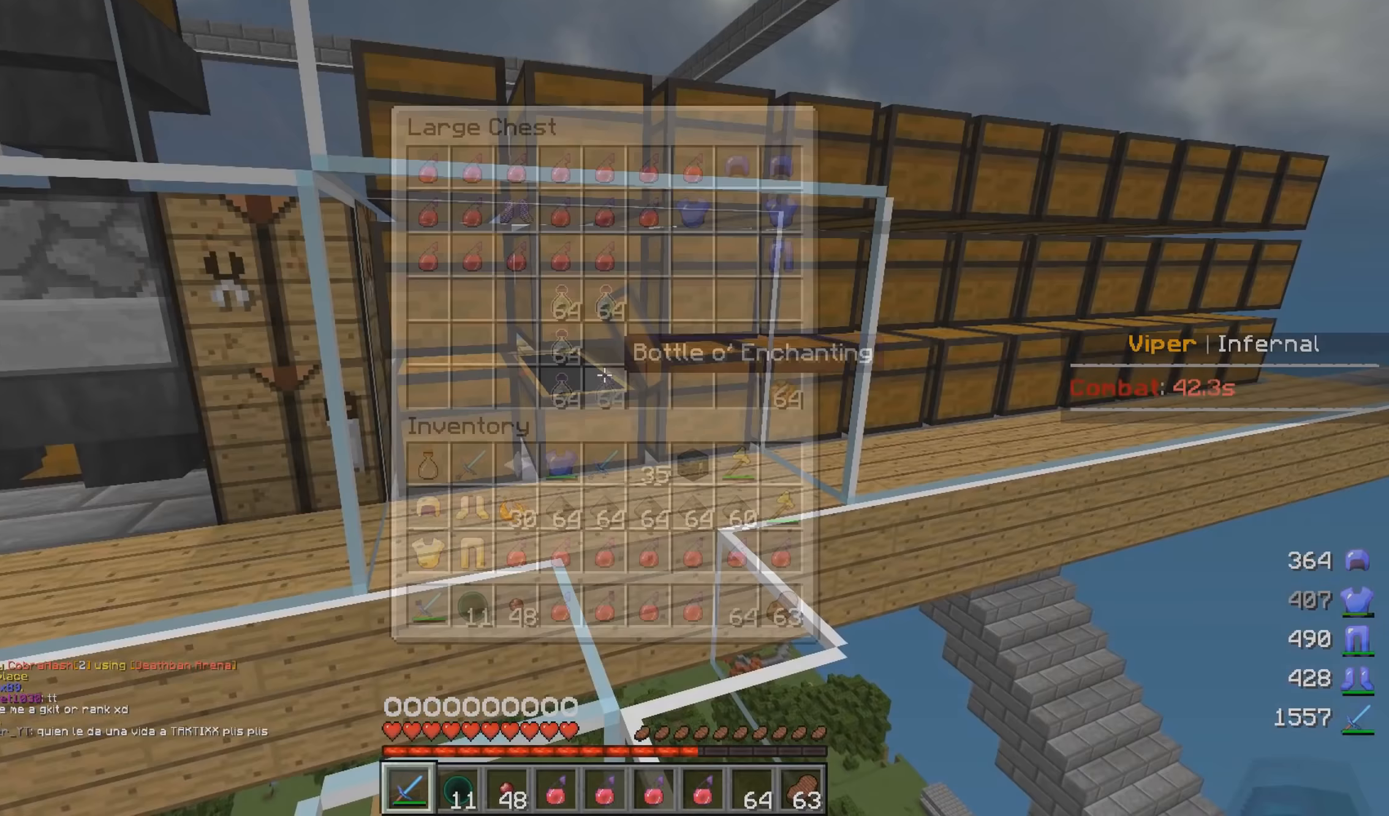
{"keys": ["a"], "mouse": [], "events": [[100, "mouse_right", "down"], [316, "mouse_right", "up"], [450, "a", "down"]]}
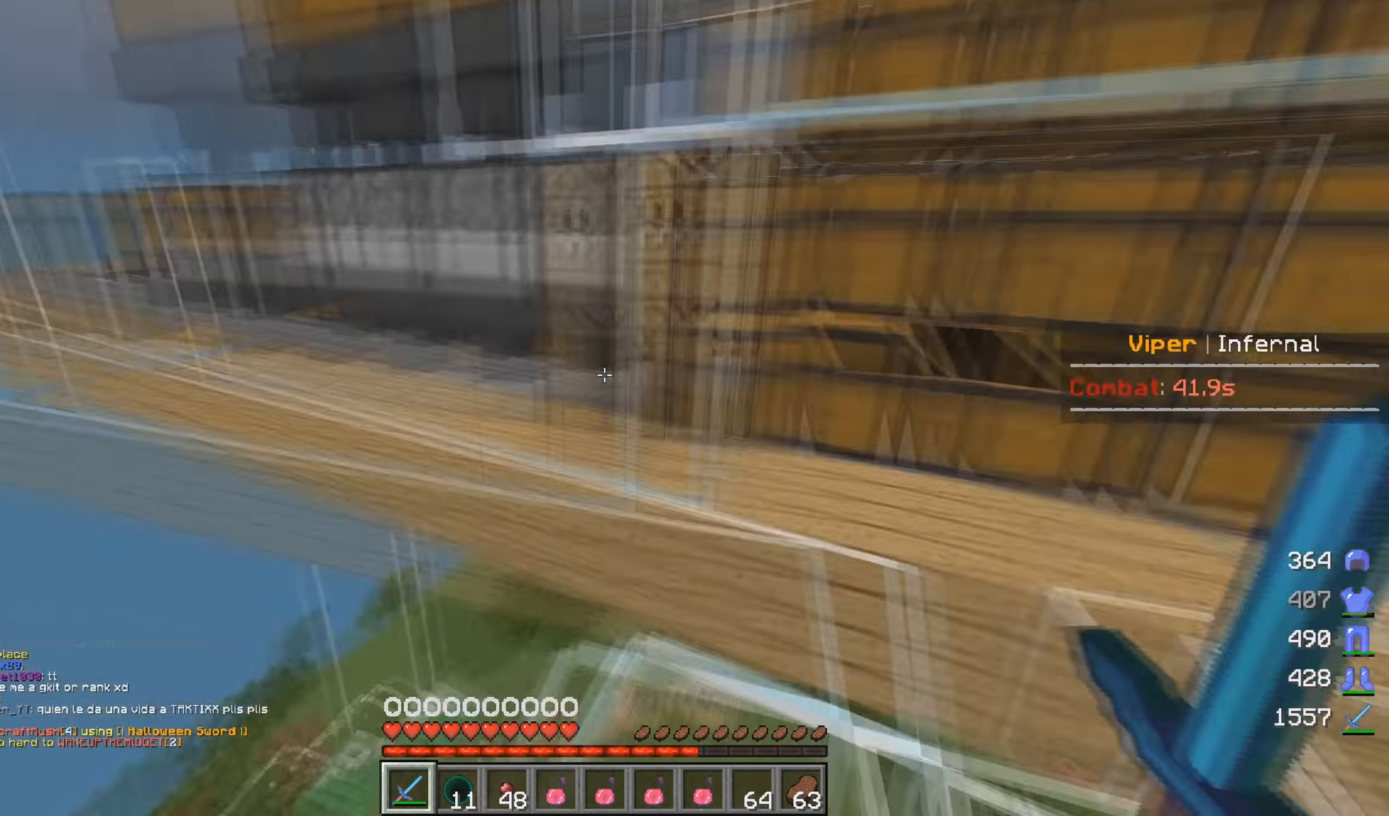
{"keys": ["d", "w"], "mouse": [], "events": [[16, "w", "down"], [166, "a", "up"], [500, "d", "down"]]}
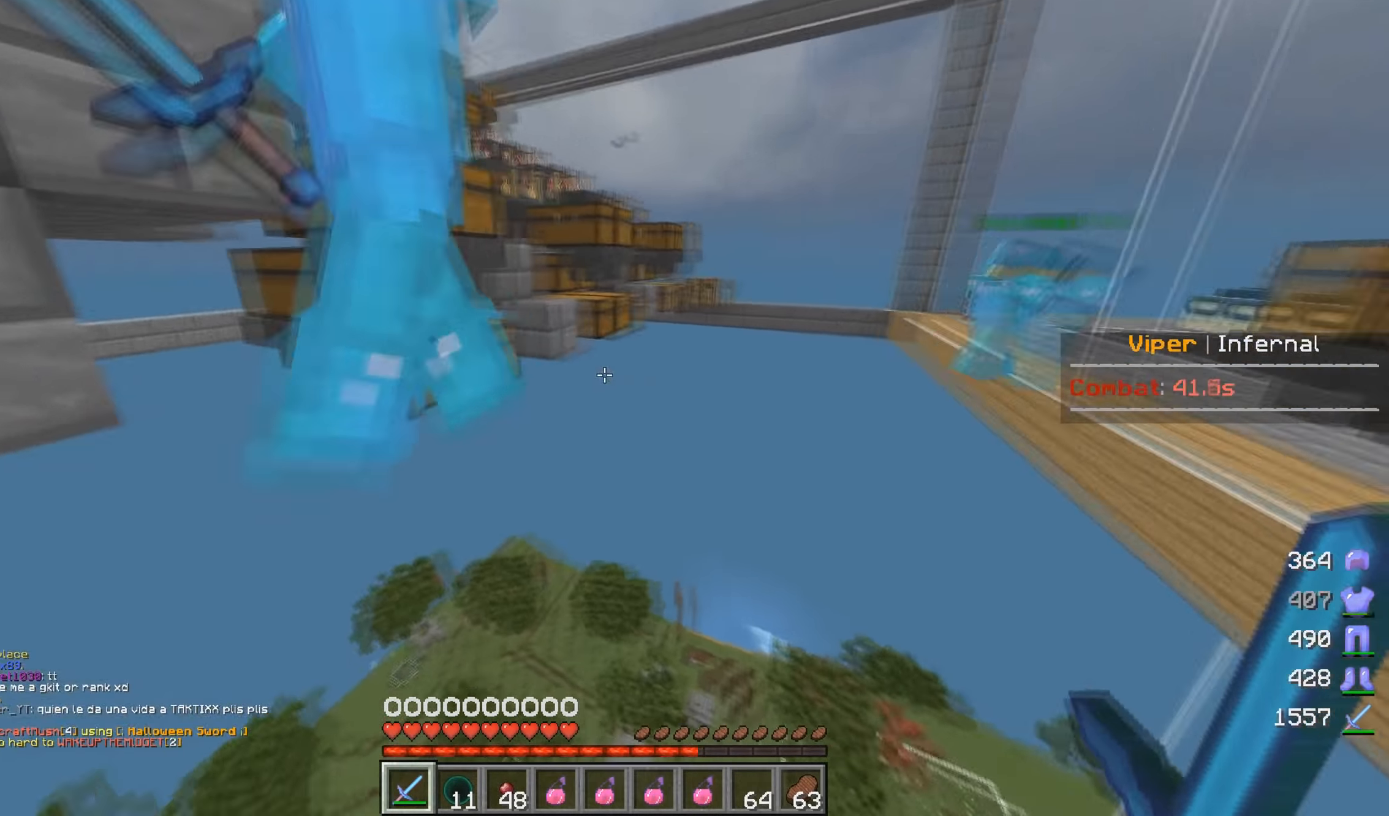
{"keys": ["a", "w"], "mouse": [], "events": [[116, "a", "down"], [166, "d", "up"], [283, "a", "up"], [450, "a", "down"]]}
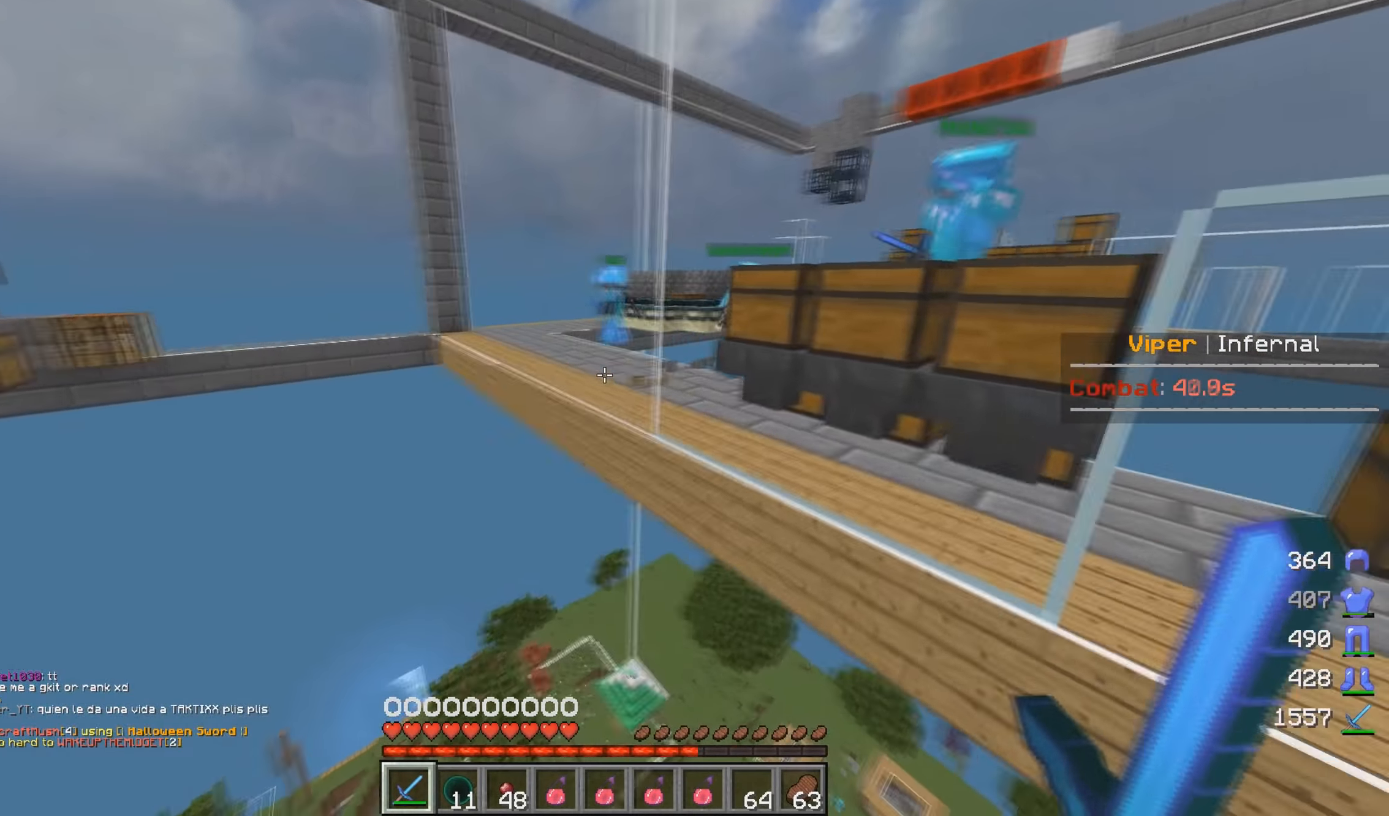
{"keys": ["d", "w"], "mouse": [], "events": [[150, "d", "down"], [166, "a", "up"], [300, "a", "down"], [300, "d", "up"], [450, "d", "down"], [483, "a", "up"]]}
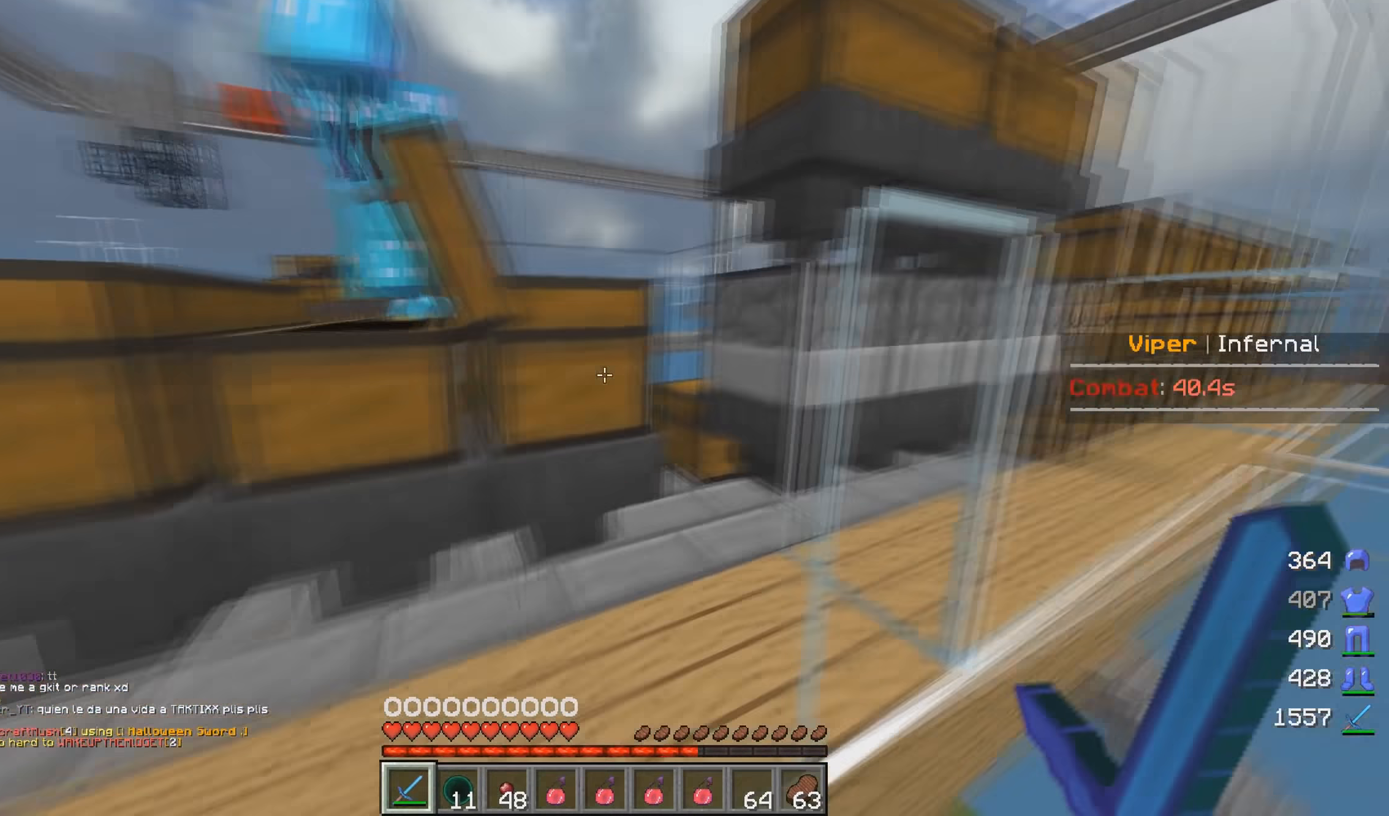
{"keys": ["a", "w"], "mouse": [], "events": [[16, "w", "up"], [100, "w", "down"], [283, "d", "up"], [333, "a", "down"]]}
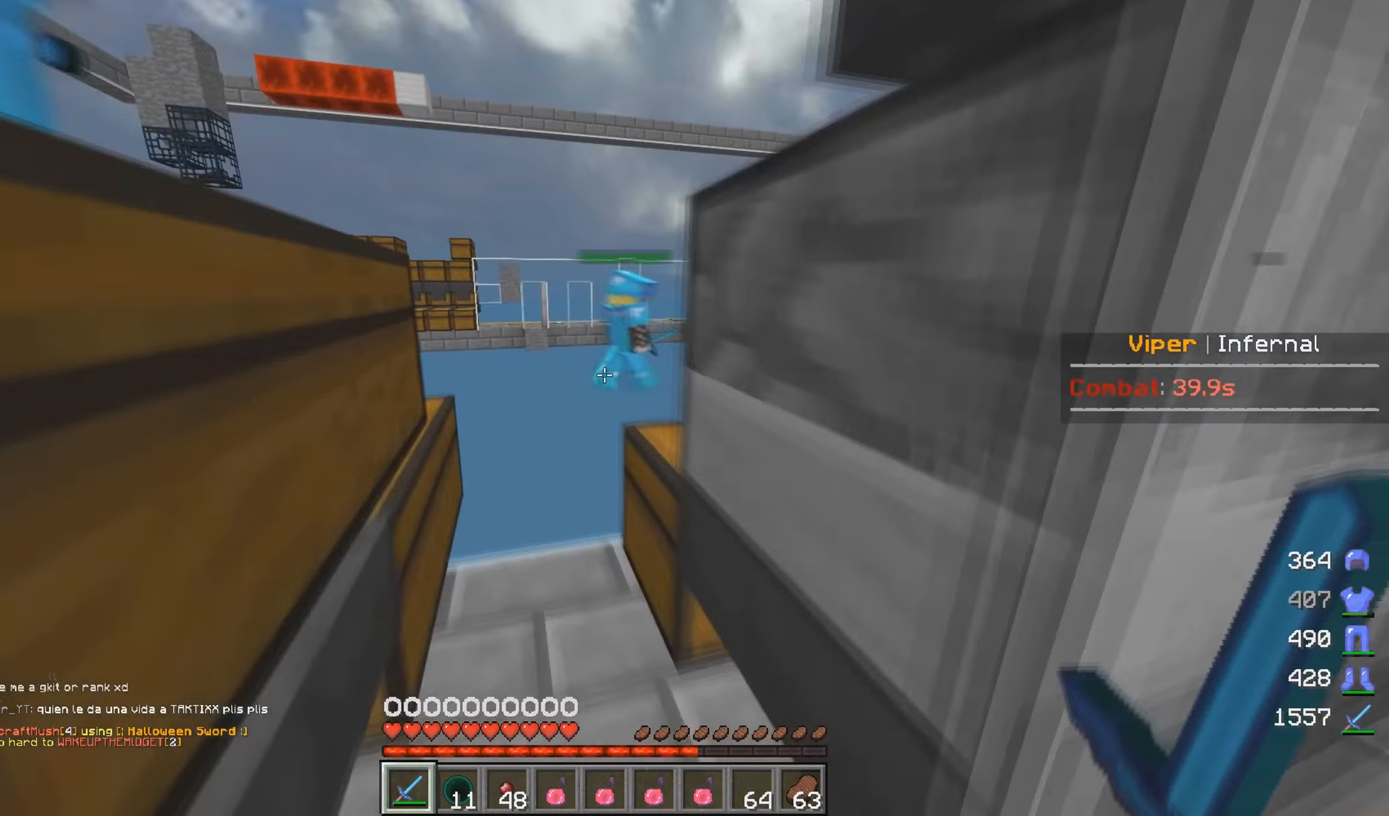
{"keys": ["a", "w"], "mouse": [], "events": [[16, "a", "up"], [183, "a", "down"]]}
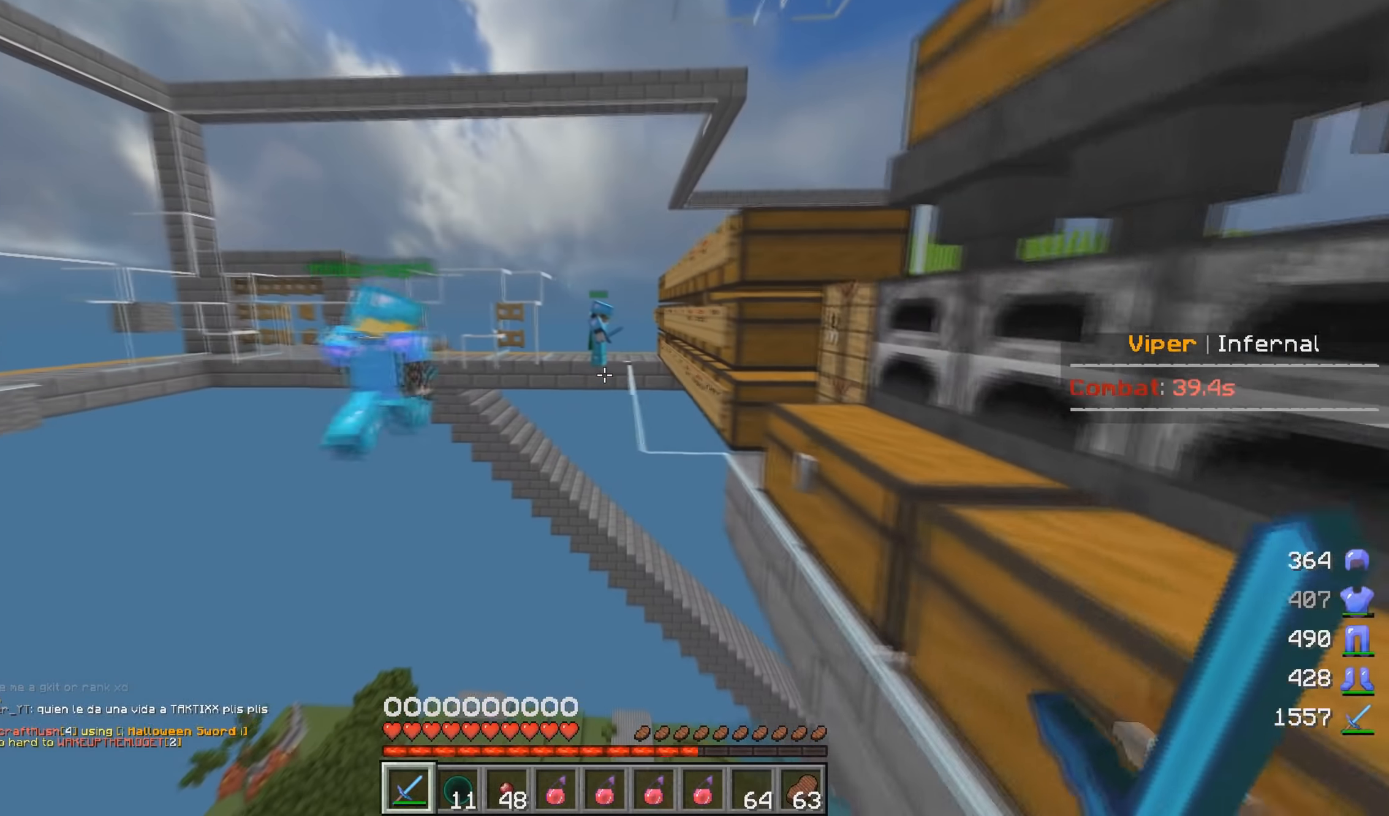
{"keys": ["a", "w"], "mouse": [], "events": [[150, "a", "up"], [333, "a", "down"]]}
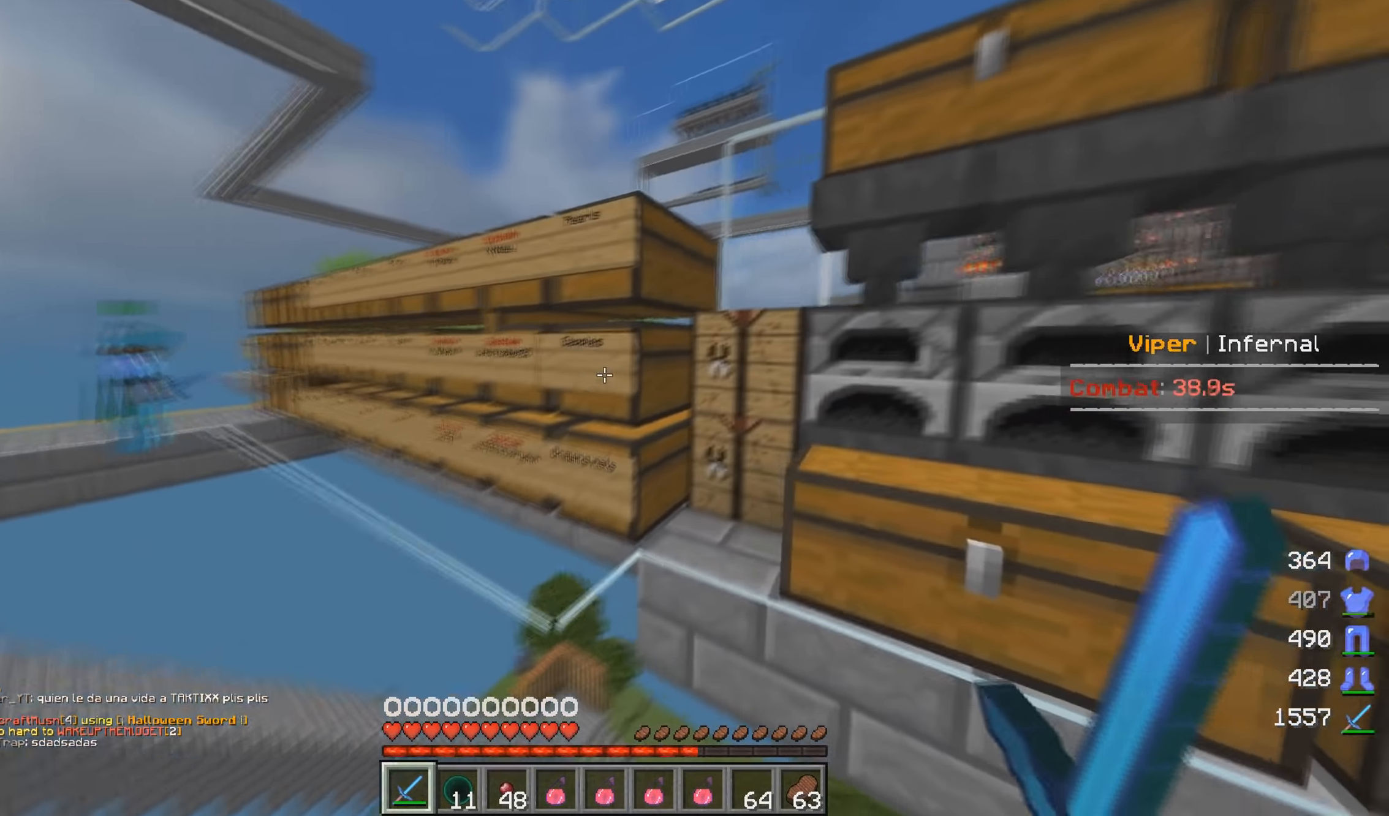
{"keys": [], "mouse": [], "events": [[16, "mouse_right", "down"], [100, "w", "up"], [116, "a", "up"], [200, "mouse_right", "up"], [316, "mouse_right", "down"], [500, "mouse_right", "up"]]}
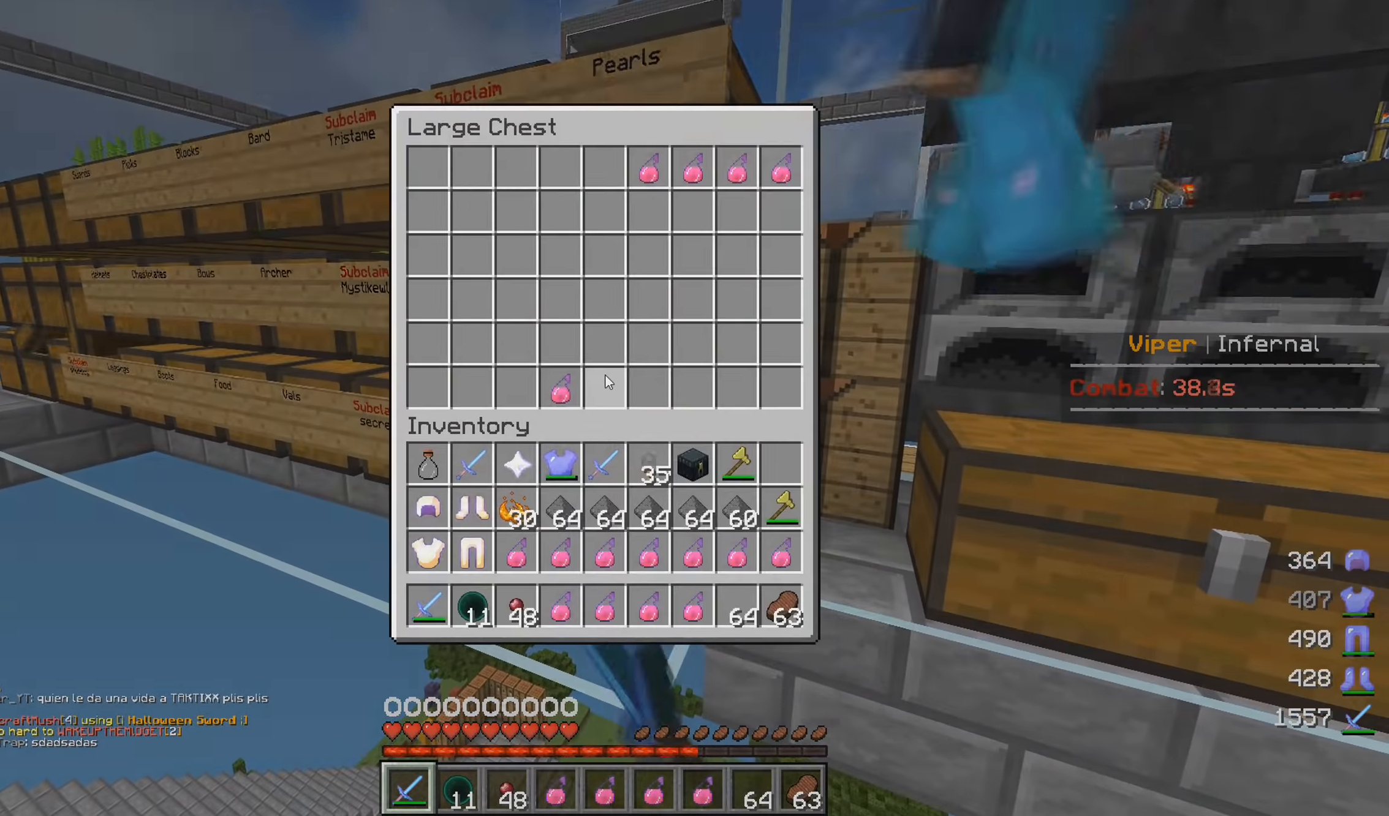
{"keys": [], "mouse": []}
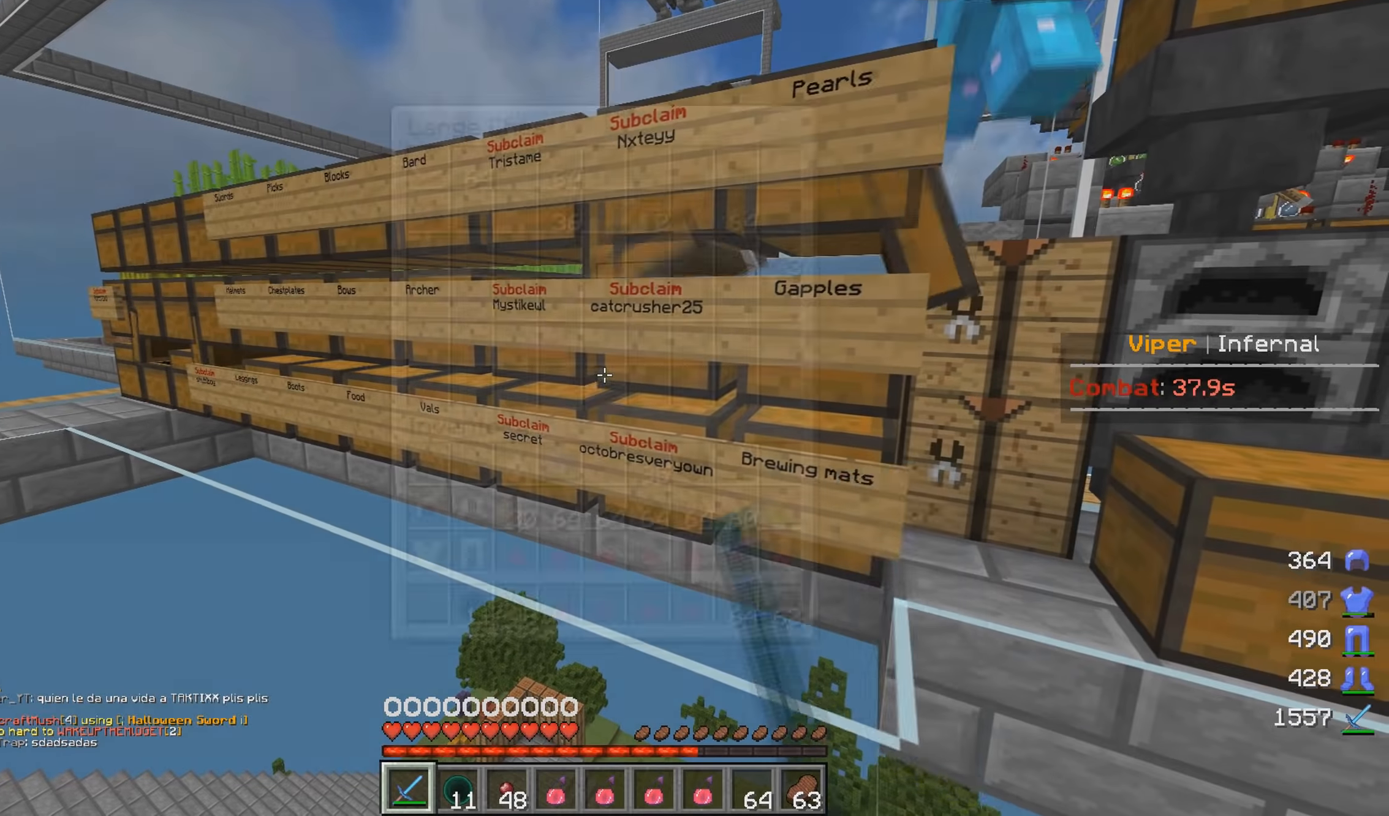
{"keys": ["a", "w"], "mouse": ["right"], "events": [[66, "a", "down"], [100, "w", "down"], [116, "mouse_right", "down"], [250, "a", "up"], [283, "w", "up"], [366, "mouse_right", "up"], [433, "a", "down"], [433, "w", "down"], [500, "mouse_right", "down"]]}
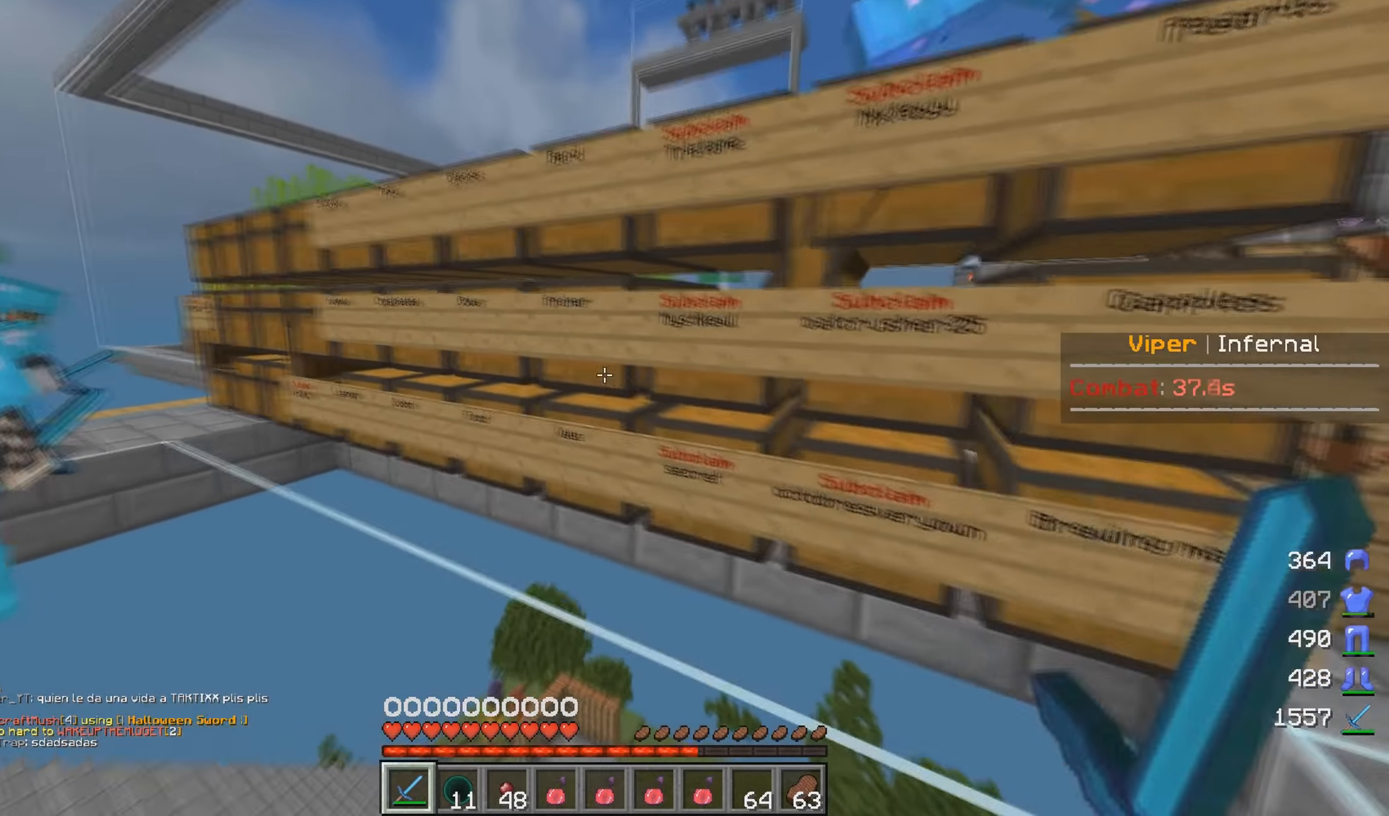
{"keys": [], "mouse": ["right"], "events": [[100, "a", "up"], [100, "w", "up"], [233, "mouse_right", "up"], [316, "a", "down"], [333, "w", "down"], [350, "mouse_right", "down"], [500, "a", "up"], [500, "w", "up"]]}
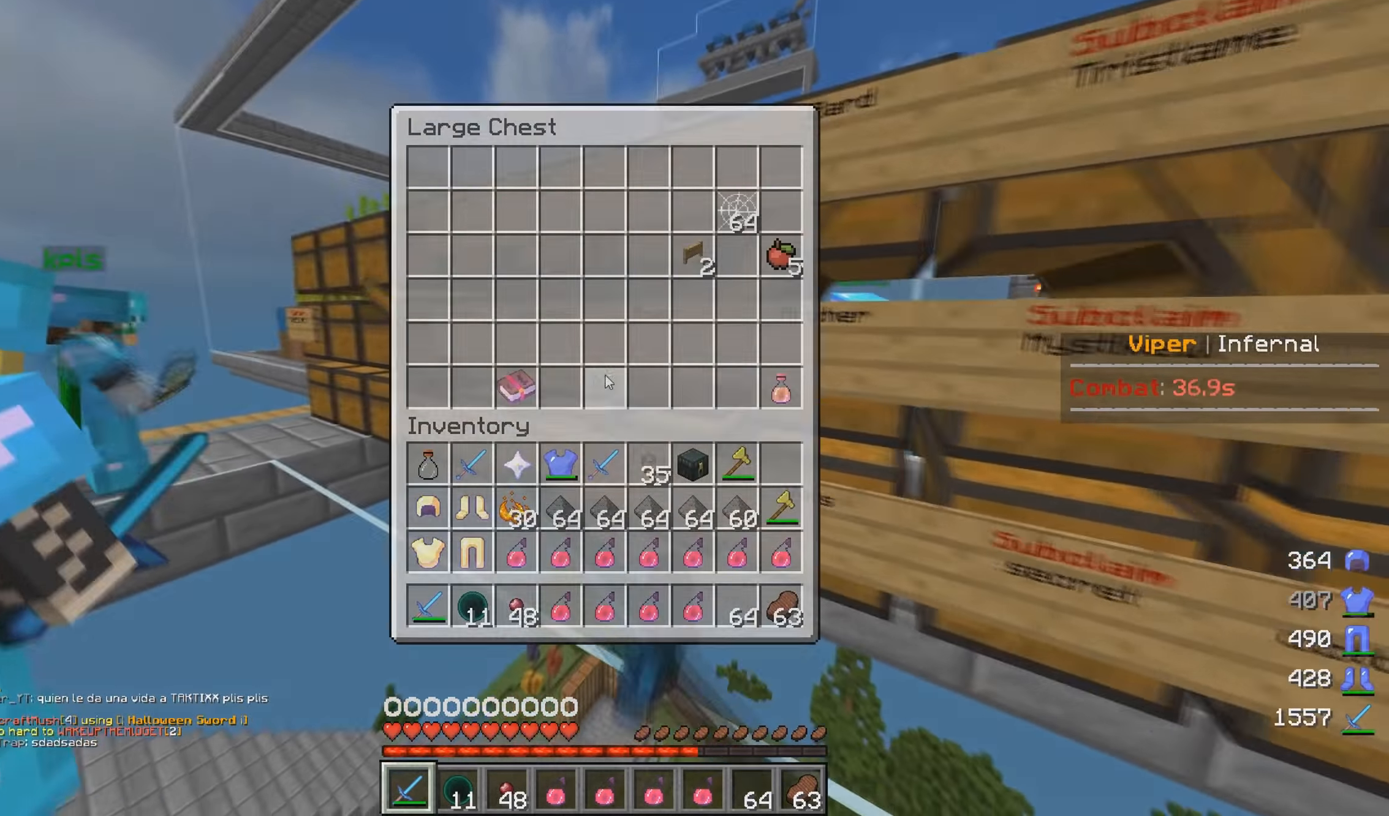
{"keys": [], "mouse": []}
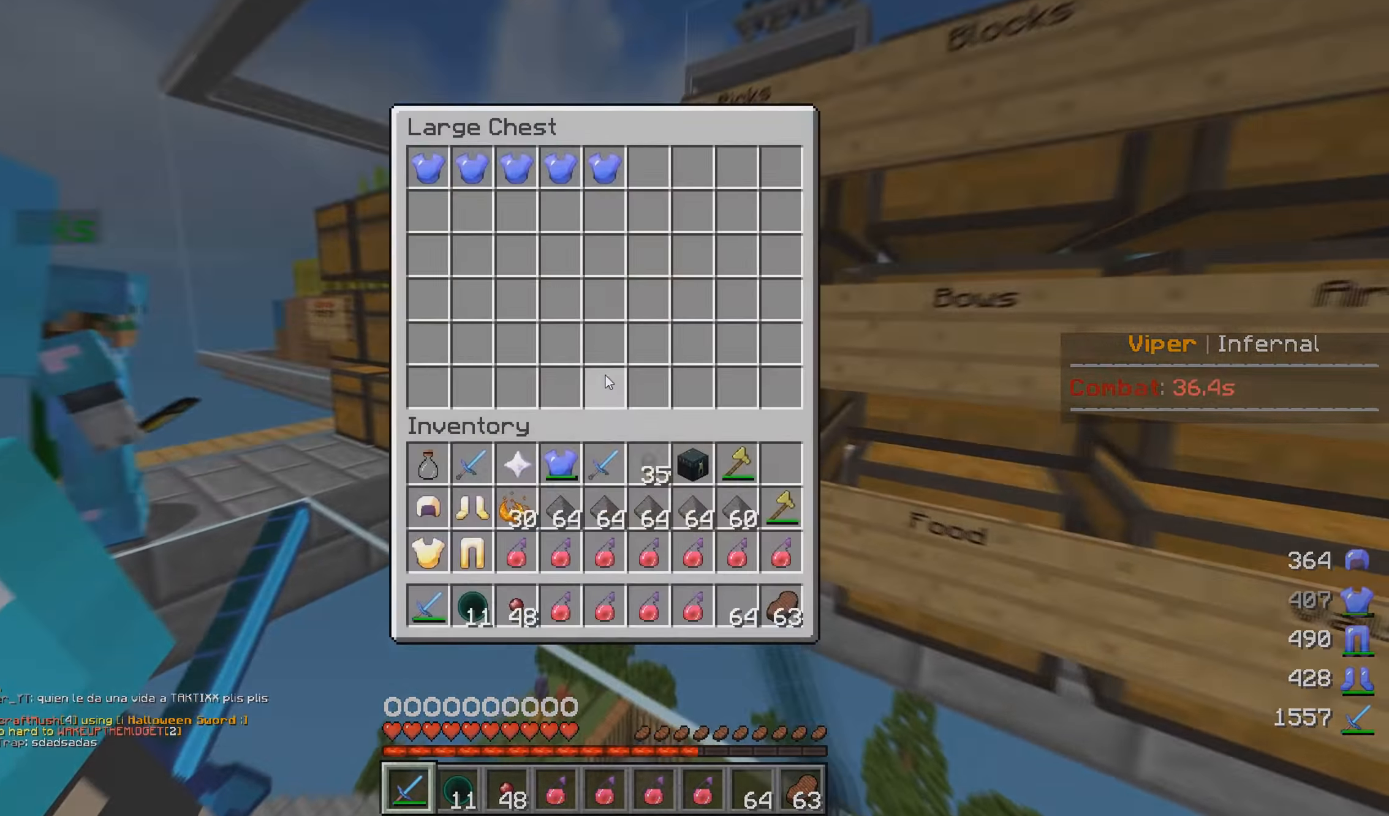
{"keys": ["a", "w"], "mouse": [], "events": [[66, "w", "down"], [83, "a", "down"], [100, "mouse_right", "down"], [216, "a", "up"], [216, "w", "up"], [333, "mouse_right", "up"], [416, "w", "down"], [450, "a", "down"]]}
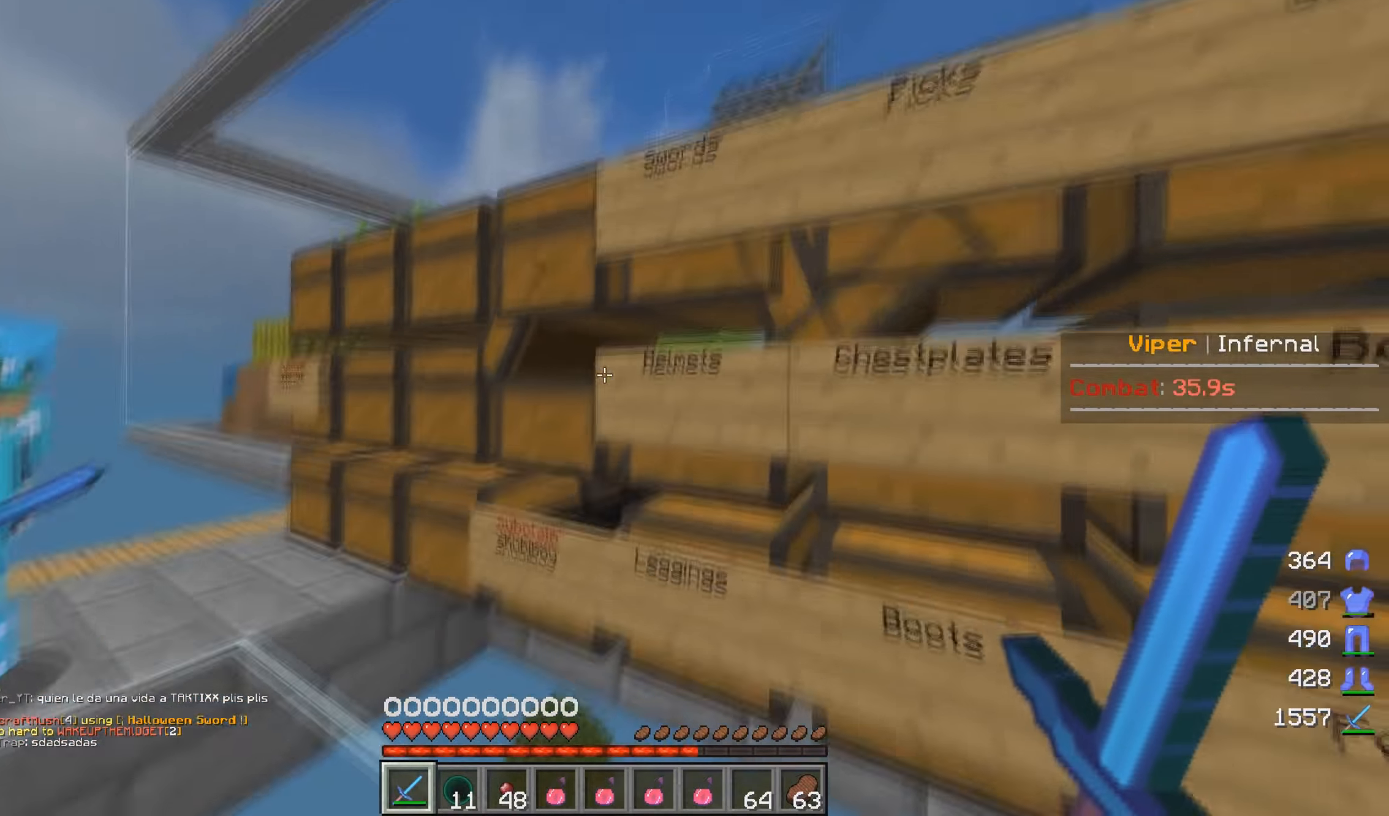
{"keys": [], "mouse": []}
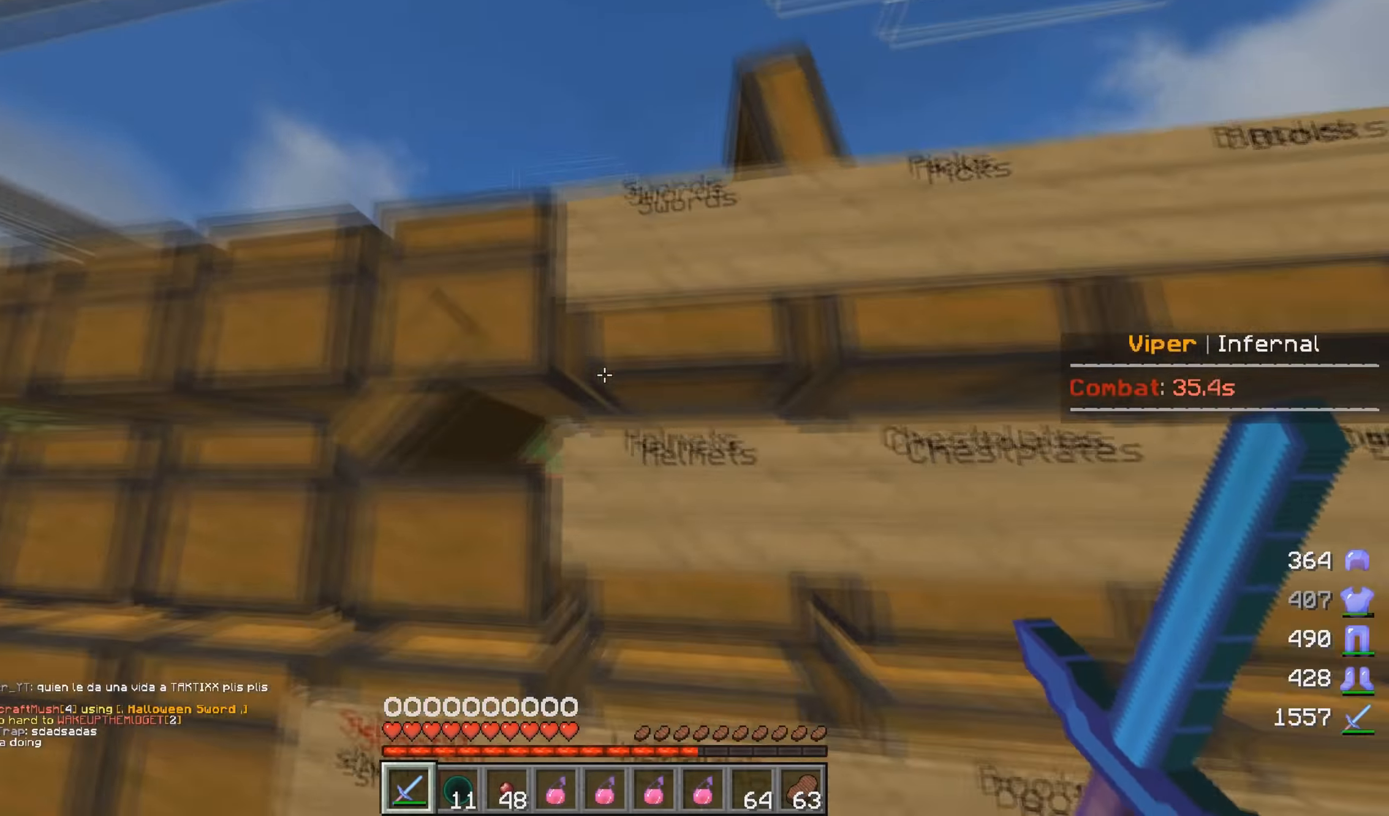
{"keys": [], "mouse": [], "events": [[116, "mouse_right", "down"], [333, "mouse_right", "up"]]}
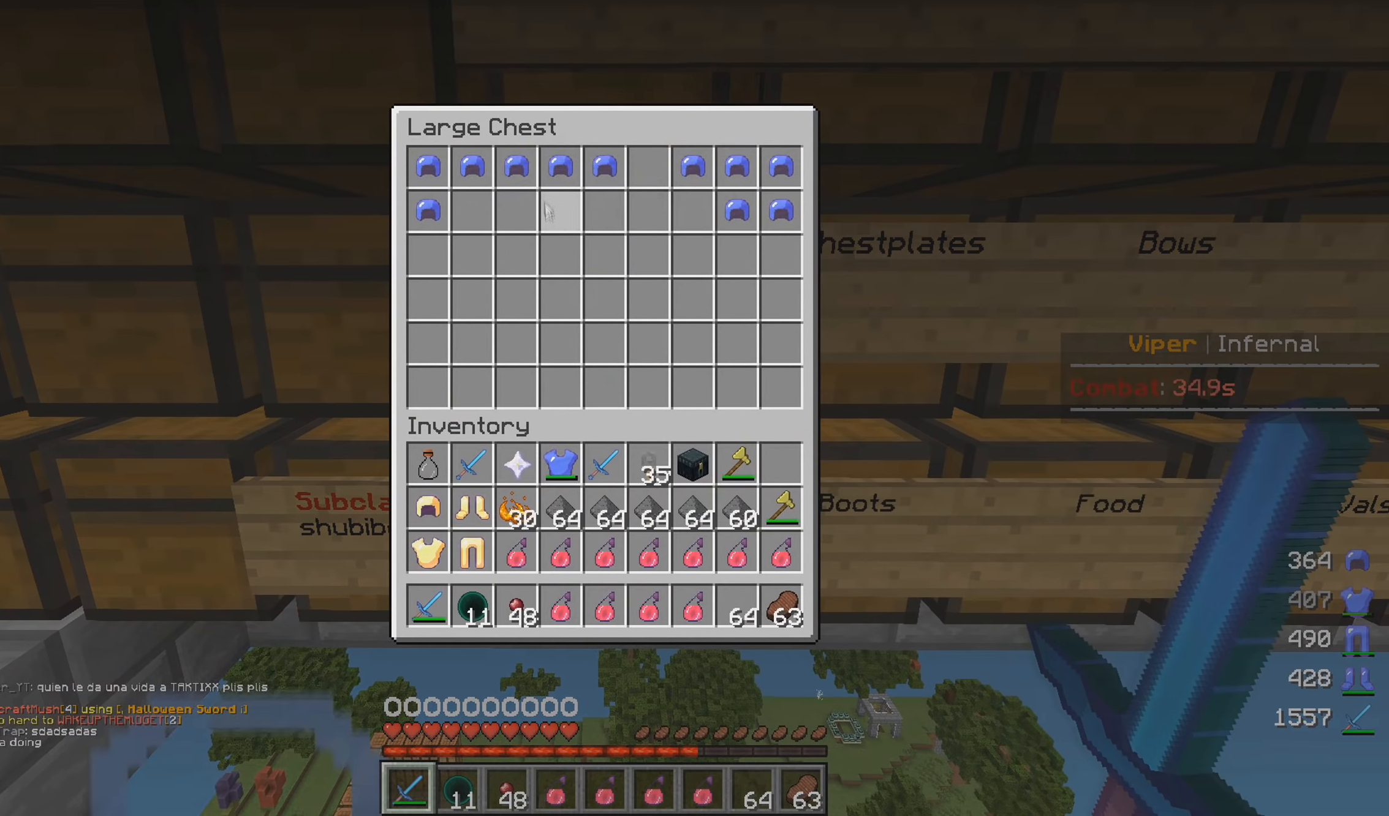
{"keys": [], "mouse": [], "events": []}
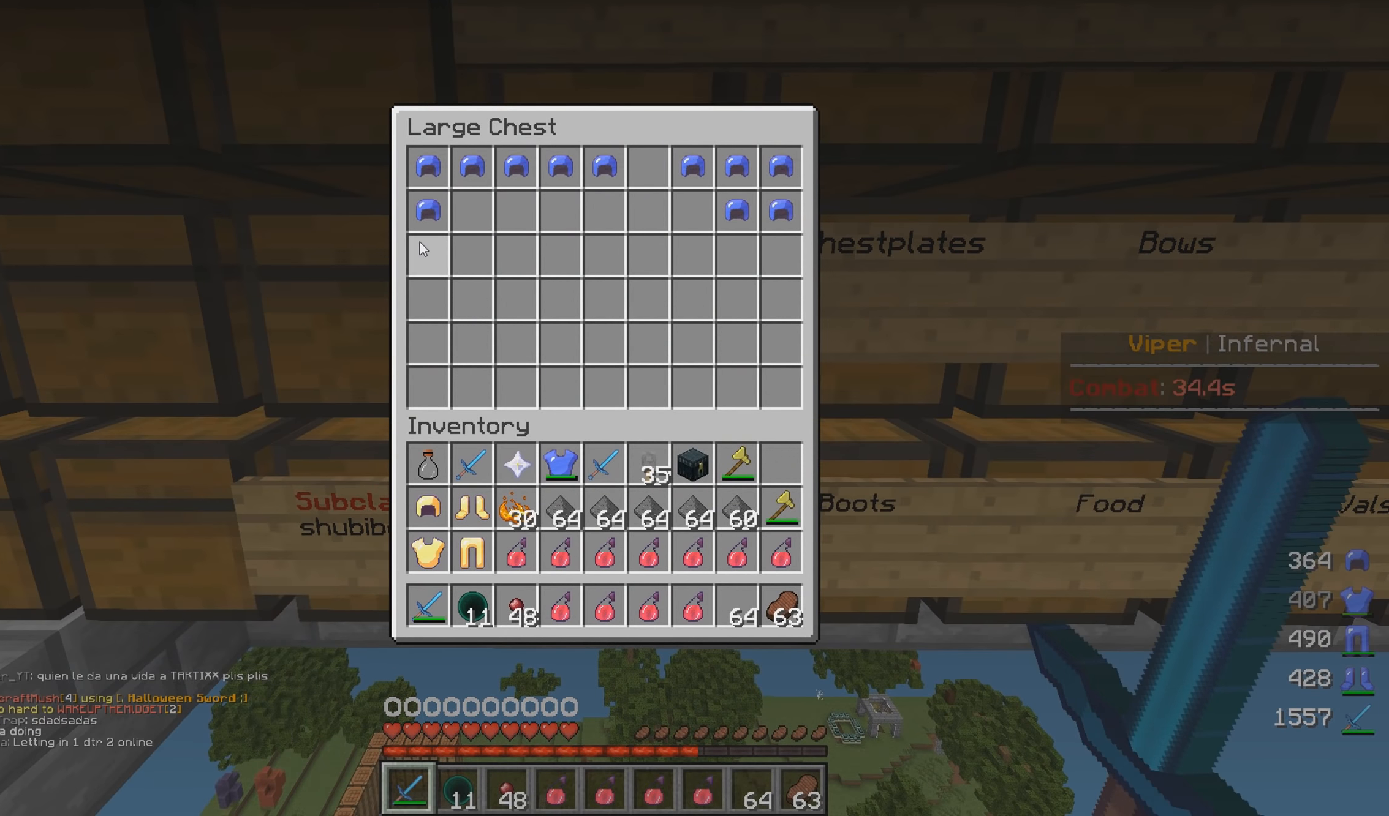
{"keys": [], "mouse": [], "events": [[83, "a", "down"], [200, "mouse_right", "down"], [233, "a", "up"], [383, "mouse_right", "up"]]}